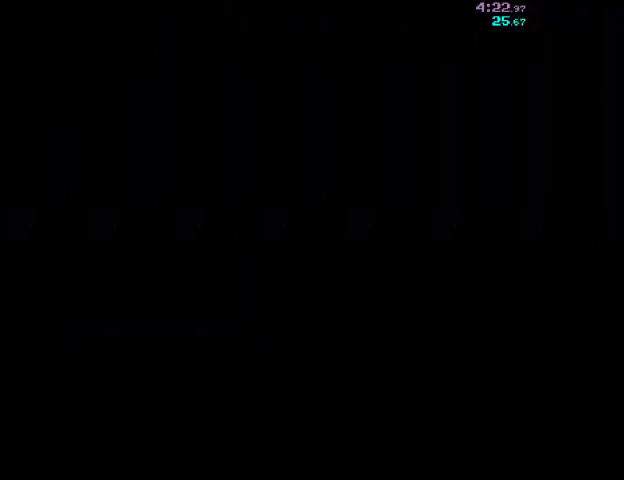
Gameplay with keyboard and mouse; each line is a JSON object with the keys and mouse buttons held at the frame after it. "events" lists presses ("down") and releases ("up") of "a", "ctrl", "d", "e", "f", "q", "r", "s", "shift", "space", "tab", "w", "mouse_left", "mouse_wheel", "mouse_right", "mouse_mb4" and "mouse_mb5" between this image and that frame as [ms after this image, input, new state], when the widget could be followed in between. "mouse_left", "mouse_wheel", "mouse_right", "mouse_mb4", "mouse_mb5" = the "left", "wheel", "right", "mb4", "mb5" buttons of the "mouse" list. No other keys are recorded. "wheel" means that the mouse wheel is clicked or scrolled. Mouse movement is not recorded.
{"keys": ["d"], "mouse": ["right"], "events": []}
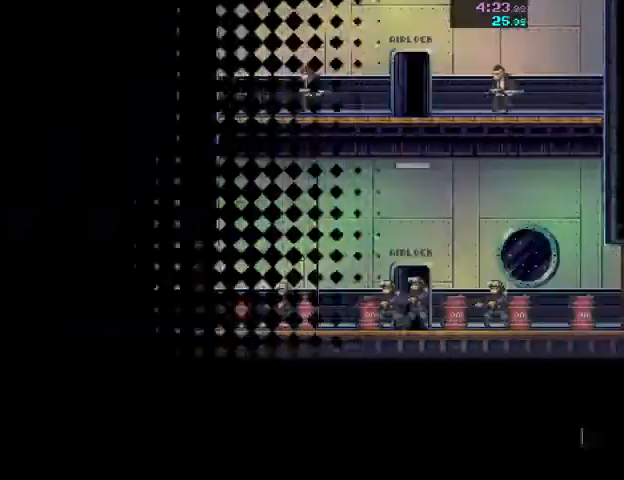
{"keys": ["d"], "mouse": ["right"], "events": []}
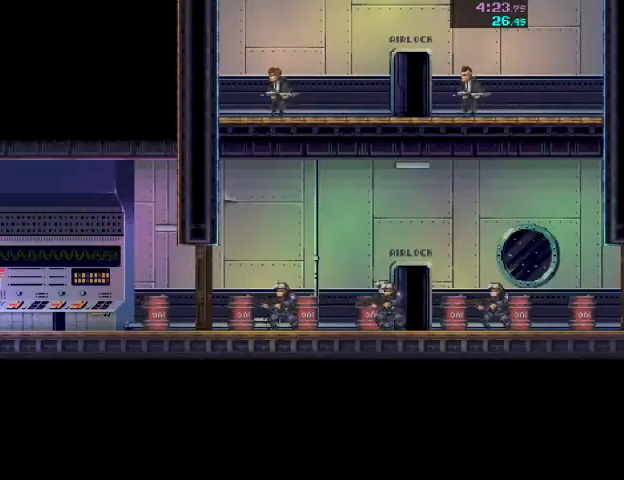
{"keys": ["d"], "mouse": ["right"], "events": []}
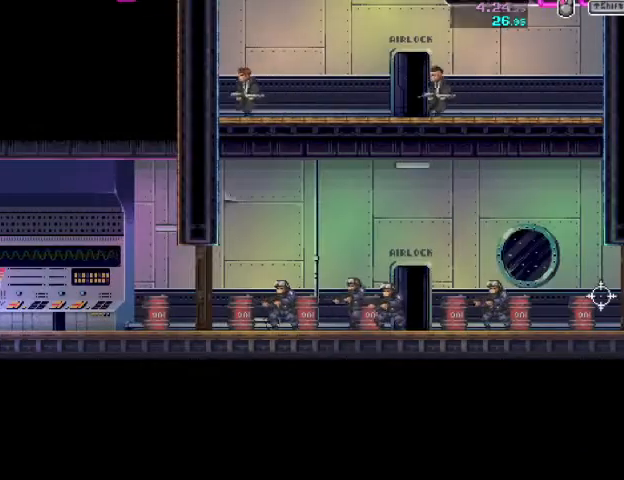
{"keys": ["d"], "mouse": ["right"], "events": [[67, "mouse_right", "up"], [133, "shift", "down"], [267, "shift", "up"], [300, "mouse_right", "down"]]}
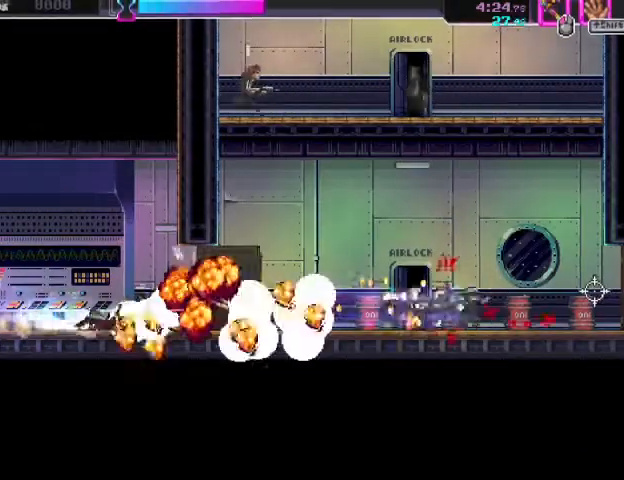
{"keys": ["d"], "mouse": [], "events": [[33, "mouse_right", "up"], [200, "mouse_right", "down"], [433, "mouse_right", "up"]]}
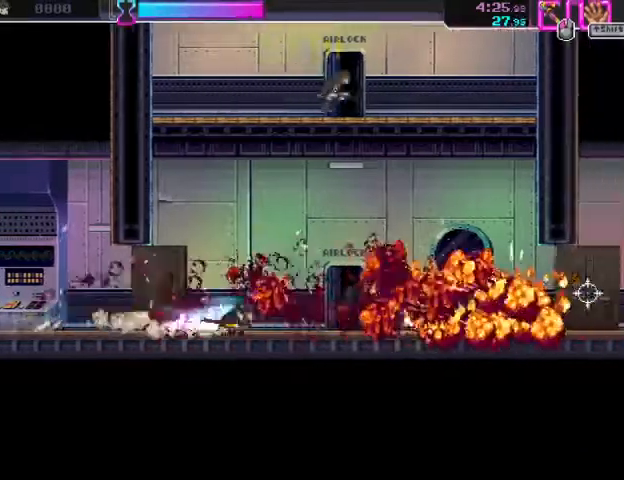
{"keys": ["d"], "mouse": ["right"], "events": [[100, "mouse_right", "down"], [233, "mouse_left", "down"], [300, "mouse_right", "up"], [433, "mouse_left", "up"], [433, "mouse_right", "down"]]}
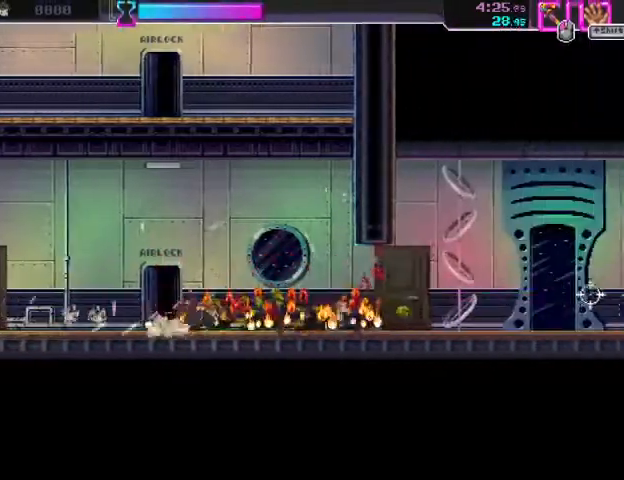
{"keys": ["d"], "mouse": ["right"], "events": [[200, "mouse_right", "up"], [333, "mouse_right", "down"]]}
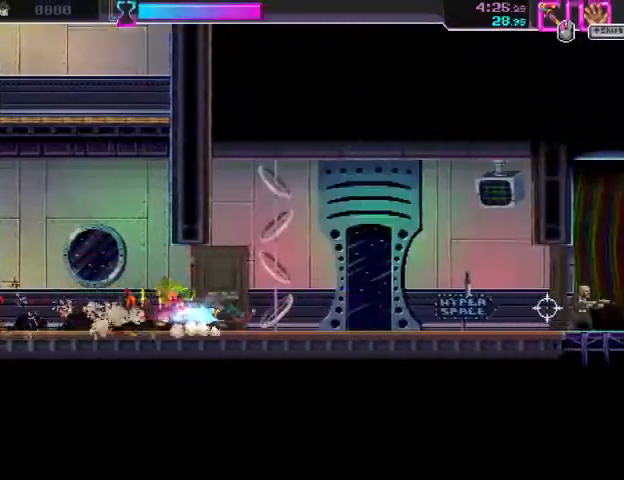
{"keys": ["d"], "mouse": [], "events": [[100, "mouse_right", "up"], [267, "mouse_right", "down"], [467, "mouse_right", "up"]]}
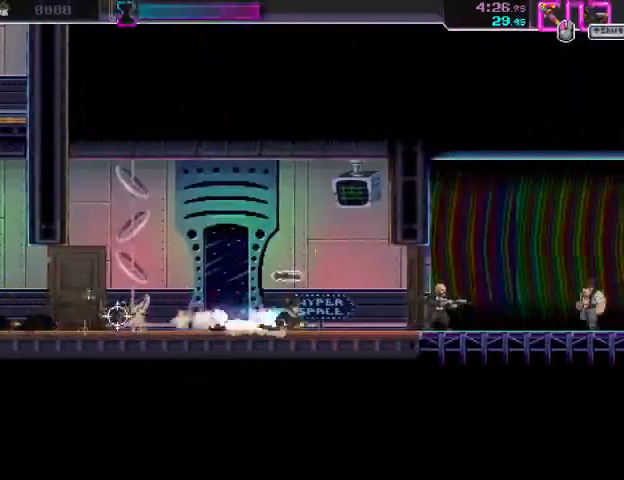
{"keys": ["d", "s"], "mouse": ["right"], "events": [[33, "shift", "down"], [133, "shift", "up"], [233, "mouse_left", "down"], [367, "mouse_left", "up"], [433, "s", "down"], [467, "mouse_right", "down"]]}
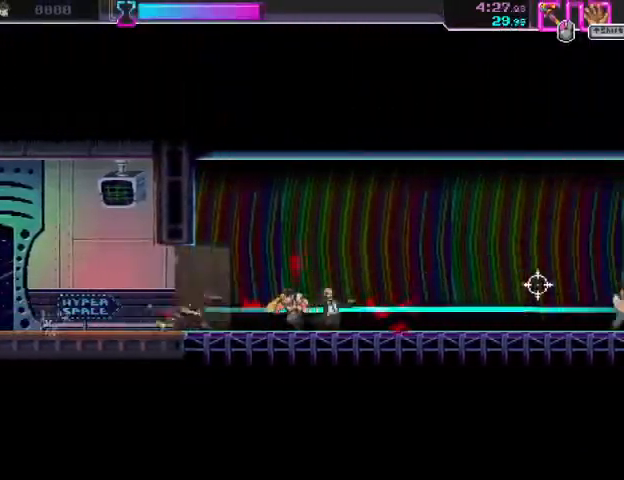
{"keys": ["d"], "mouse": ["right"], "events": [[167, "mouse_left", "down"], [167, "mouse_right", "up"], [267, "s", "up"], [333, "mouse_left", "up"], [367, "mouse_right", "down"]]}
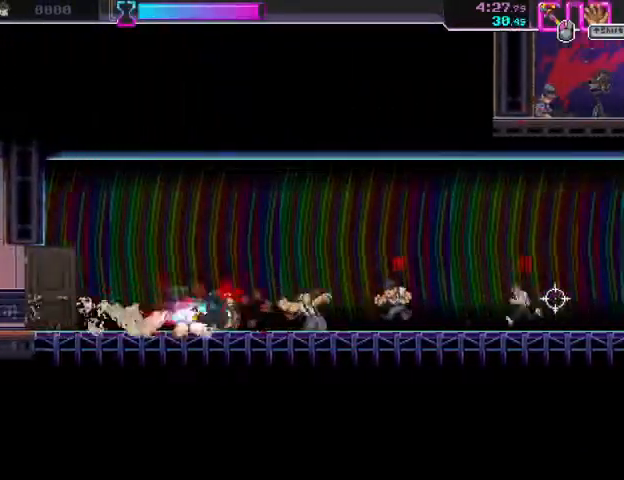
{"keys": ["d"], "mouse": ["right"], "events": [[133, "mouse_right", "up"], [200, "mouse_left", "down"], [333, "mouse_left", "up"], [333, "mouse_right", "down"]]}
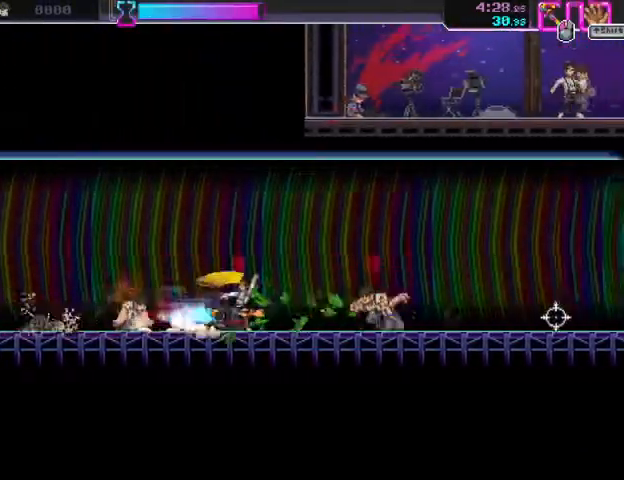
{"keys": ["d"], "mouse": ["right"], "events": [[100, "mouse_right", "up"], [133, "mouse_left", "down"], [267, "mouse_right", "down"], [300, "mouse_left", "up"]]}
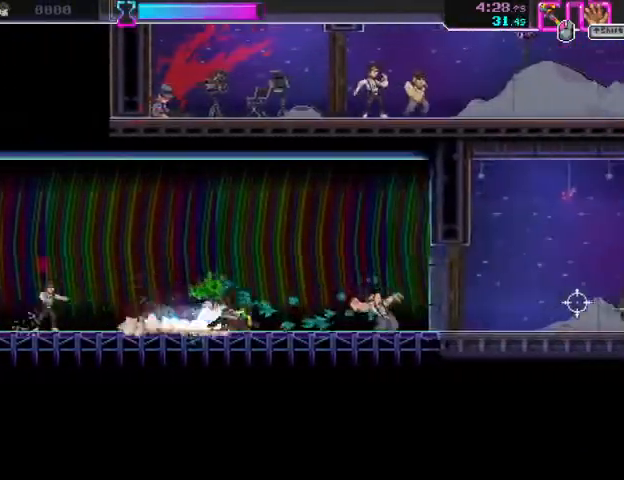
{"keys": ["d"], "mouse": ["left"], "events": [[33, "mouse_right", "up"], [200, "mouse_right", "down"], [367, "mouse_left", "down"], [400, "mouse_right", "up"]]}
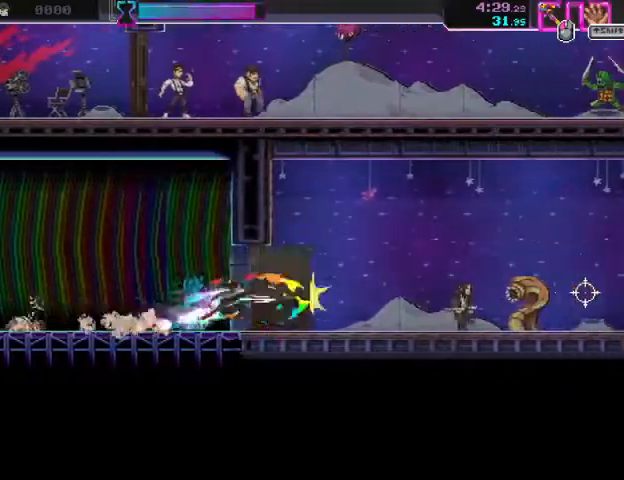
{"keys": ["d"], "mouse": ["left"], "events": [[67, "mouse_left", "up"], [133, "mouse_right", "down"], [367, "mouse_left", "down"], [400, "mouse_right", "up"]]}
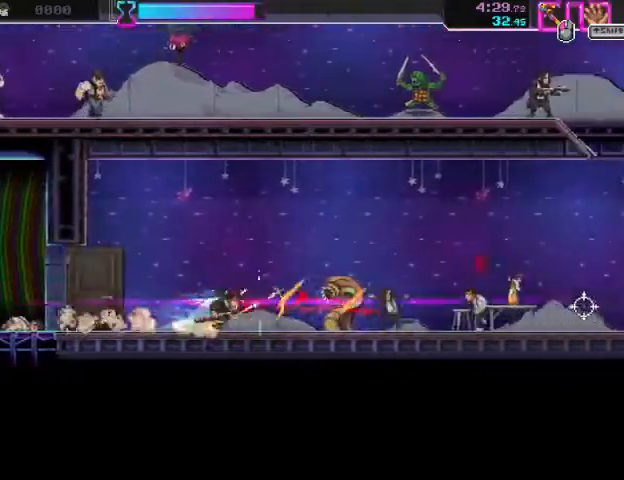
{"keys": ["d"], "mouse": ["left"], "events": [[67, "mouse_left", "up"], [133, "mouse_right", "down"], [400, "mouse_right", "up"], [433, "mouse_left", "down"]]}
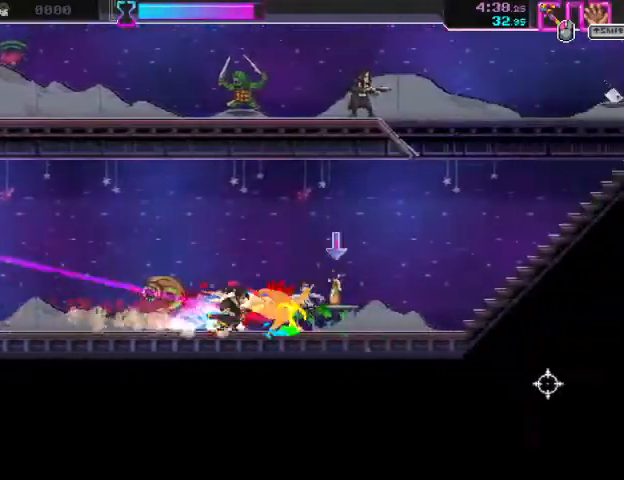
{"keys": ["d", "space"], "mouse": [], "events": [[67, "mouse_left", "up"], [67, "mouse_right", "down"], [267, "mouse_right", "up"], [267, "space", "down"]]}
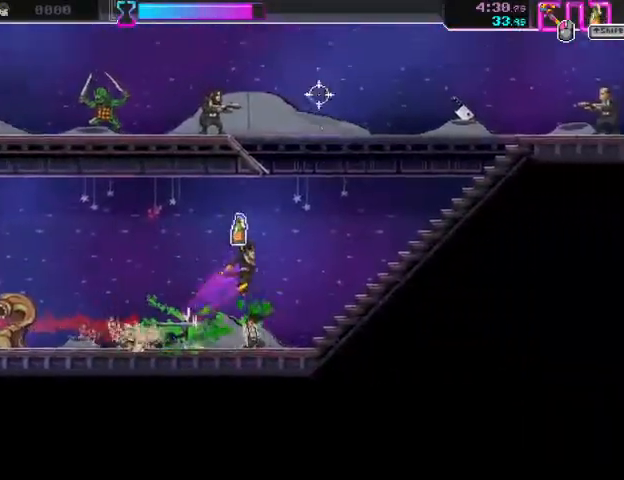
{"keys": ["a"], "mouse": [], "events": [[233, "mouse_left", "down"], [300, "a", "down"], [300, "d", "up"], [300, "space", "up"], [333, "mouse_left", "up"]]}
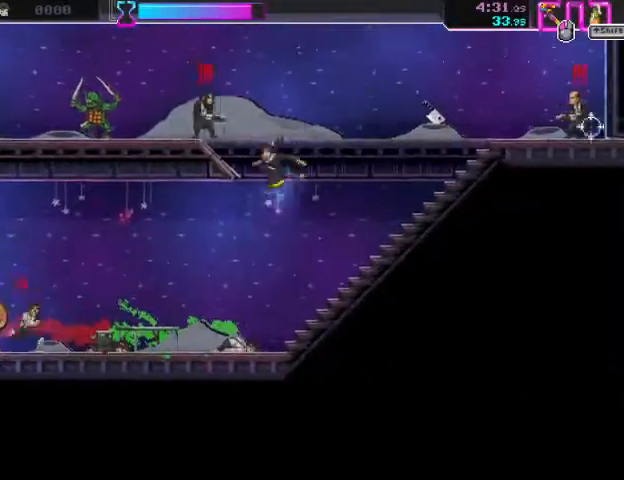
{"keys": ["a"], "mouse": [], "events": [[33, "shift", "down"], [167, "shift", "up"], [233, "mouse_left", "down"], [400, "mouse_left", "up"]]}
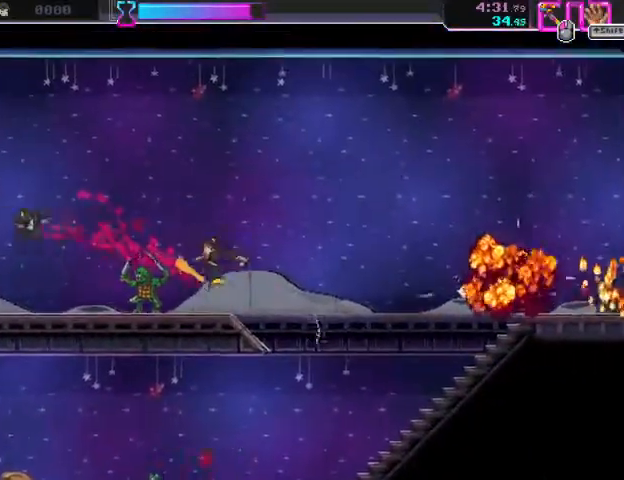
{"keys": ["a"], "mouse": ["right"], "events": [[133, "mouse_right", "down"]]}
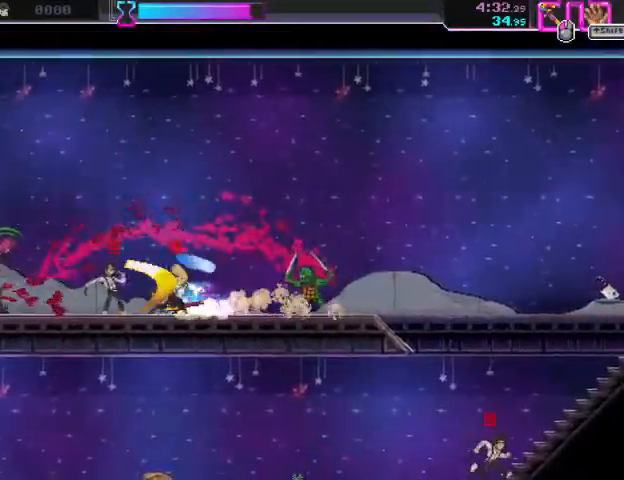
{"keys": ["a"], "mouse": [], "events": [[33, "mouse_right", "up"], [67, "mouse_left", "down"], [167, "mouse_right", "down"], [200, "mouse_left", "up"], [400, "mouse_right", "up"]]}
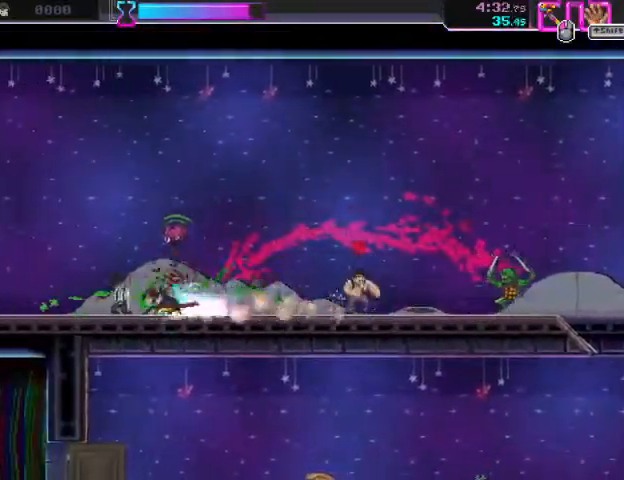
{"keys": ["a"], "mouse": ["right"], "events": [[67, "mouse_right", "down"], [300, "mouse_left", "down"], [300, "mouse_right", "up"], [467, "mouse_left", "up"], [500, "mouse_right", "down"]]}
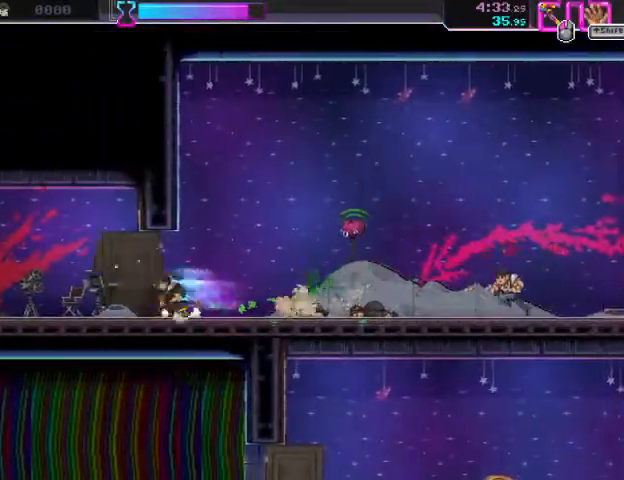
{"keys": ["d"], "mouse": ["right"], "events": [[233, "mouse_right", "up"], [300, "a", "up"], [300, "ctrl", "down"], [367, "d", "down"], [433, "mouse_right", "down"], [467, "ctrl", "up"]]}
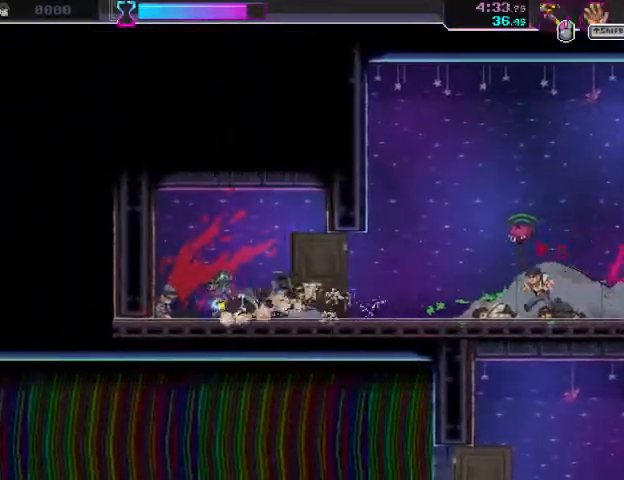
{"keys": ["d"], "mouse": ["right"], "events": [[300, "mouse_left", "down"], [300, "mouse_right", "up"], [467, "mouse_right", "down"], [500, "mouse_left", "up"]]}
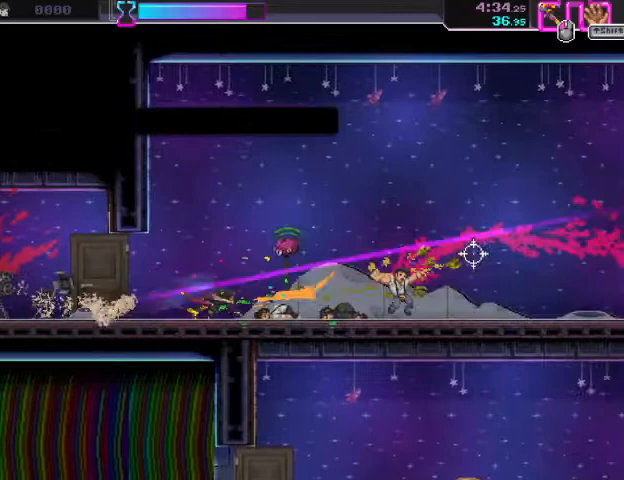
{"keys": ["d"], "mouse": ["right"], "events": [[233, "mouse_right", "up"], [433, "mouse_right", "down"]]}
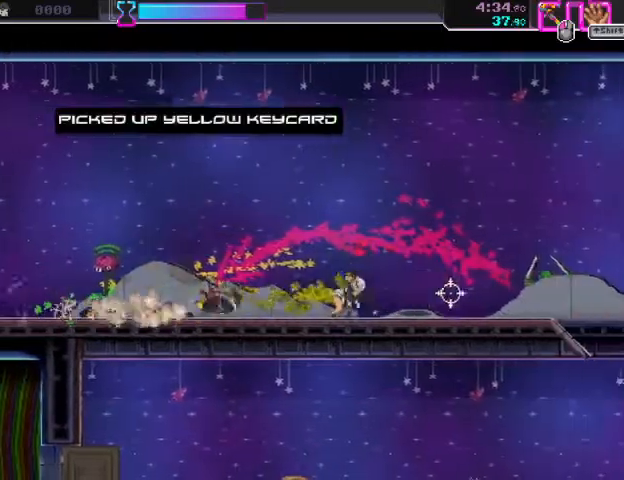
{"keys": ["d"], "mouse": ["right"], "events": [[200, "mouse_right", "up"], [233, "mouse_left", "down"], [333, "mouse_right", "down"], [400, "mouse_left", "up"]]}
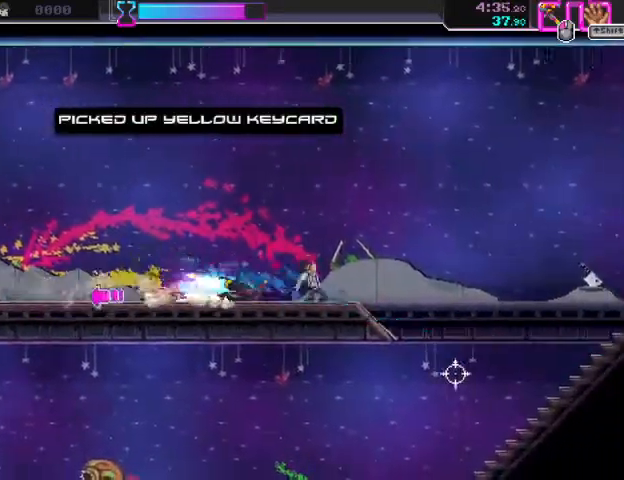
{"keys": ["a", "s"], "mouse": ["left"], "events": [[100, "mouse_right", "up"], [267, "mouse_right", "down"], [467, "mouse_left", "down"], [500, "a", "down"], [500, "d", "up"], [500, "mouse_right", "up"], [500, "s", "down"]]}
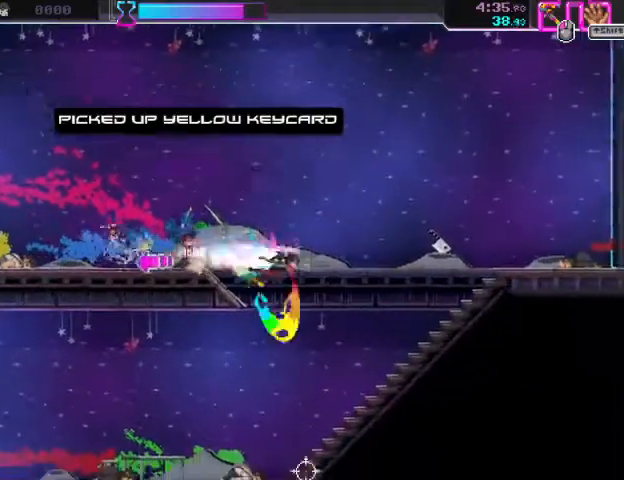
{"keys": ["a", "s"], "mouse": [], "events": [[133, "mouse_left", "up"]]}
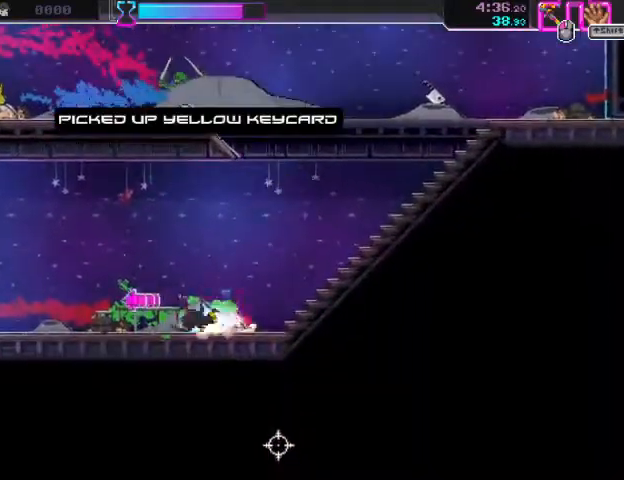
{"keys": ["s"], "mouse": [], "events": [[100, "a", "up"], [300, "a", "down"], [433, "a", "up"]]}
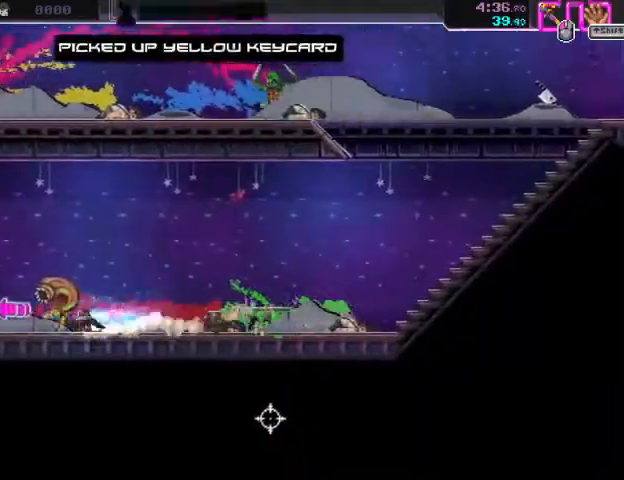
{"keys": ["s"], "mouse": [], "events": [[167, "a", "down"], [333, "a", "up"]]}
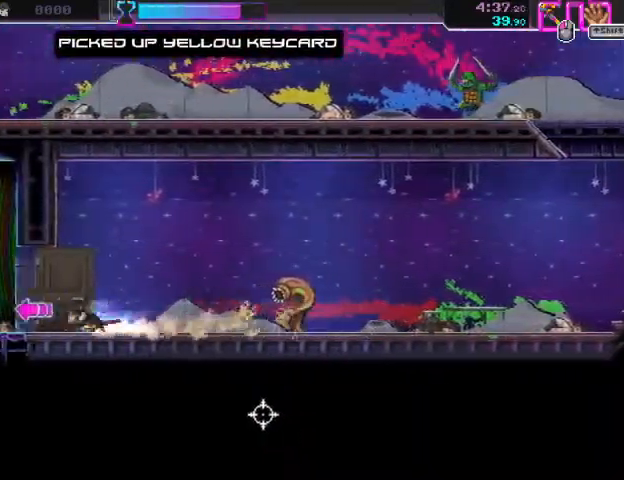
{"keys": ["a", "s"], "mouse": [], "events": [[100, "a", "down"], [267, "a", "up"], [500, "a", "down"]]}
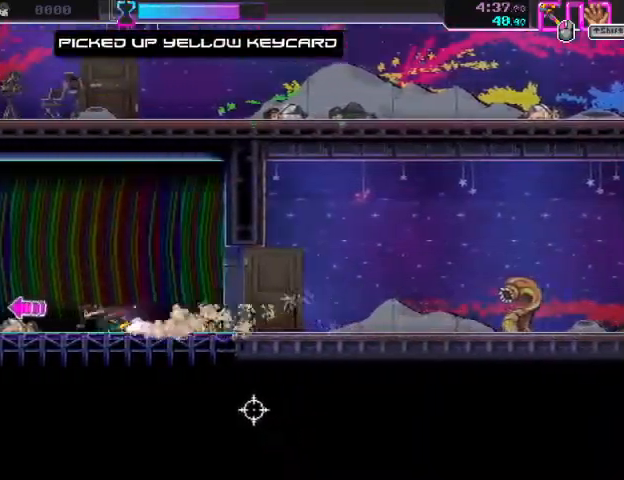
{"keys": ["a", "s"], "mouse": [], "events": [[133, "a", "up"], [367, "a", "down"]]}